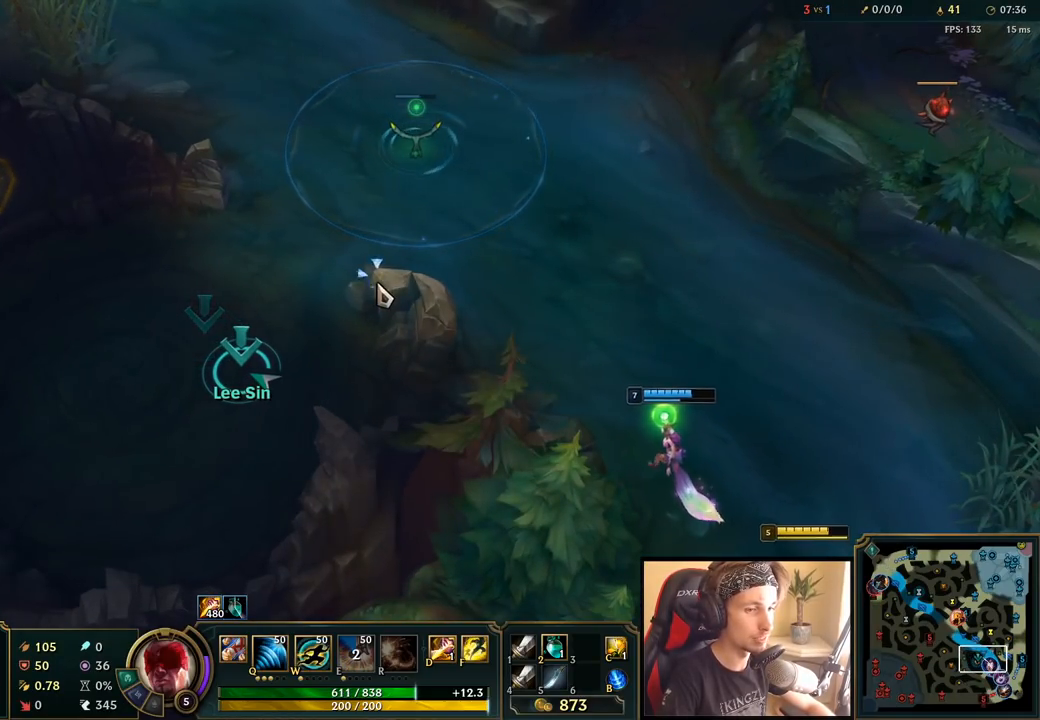
Gameplay with keyboard and mouse; each line is a JSON object with the keys and mouse buttons held at the frame after it. "events" lists presses ("down") and releases ("up") of "a", "ctrl", "d", "e", "f", "q", "r", "s", "shift", "space", "tab", "w", "mouse_left", "mouse_wheel", "mouse_right", "mouse_mb4" and "mouse_mb5" between this image and that frame as [ms after this image, input, new state], when the widget could be followed in between. "mouse_left", "mouse_wheel", "mouse_right", "mouse_mb4", "mouse_mb5" = the "left", "wheel", "right", "mb4", "mb5" buttons of the "mouse" list. No other keys are recorded. "wheel" means that the mouse wheel is clicked or scrolled. Mouse movement is not recorded.
{"keys": [], "mouse": [], "events": []}
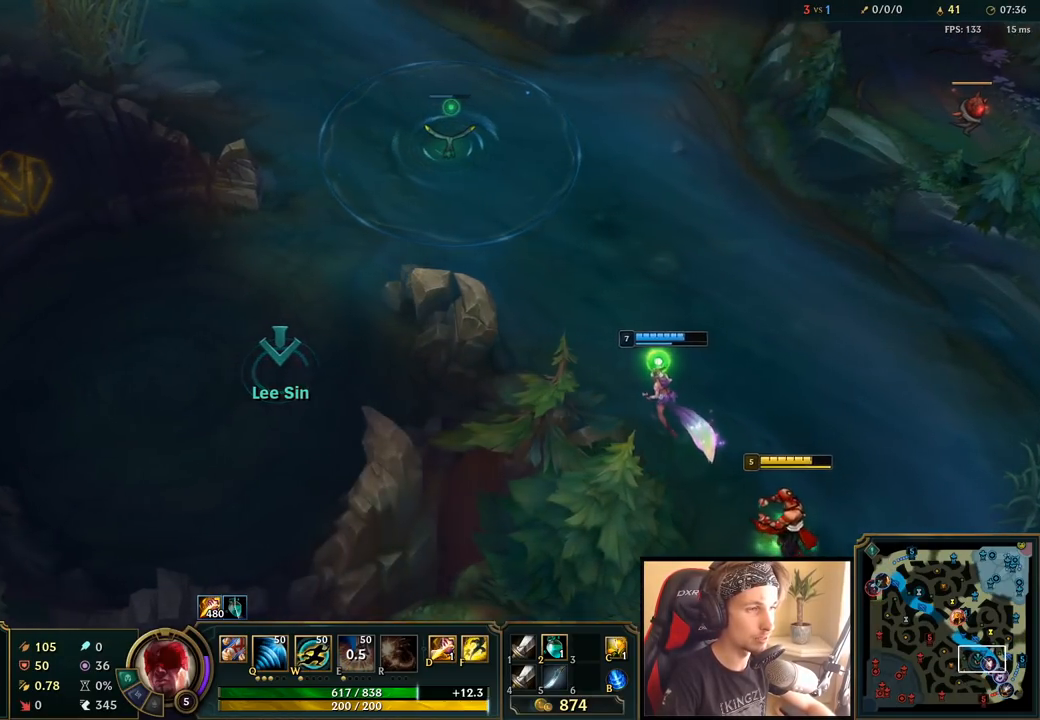
{"keys": [], "mouse": ["right"], "events": [[233, "mouse_right", "down"], [350, "mouse_right", "up"], [433, "mouse_right", "down"]]}
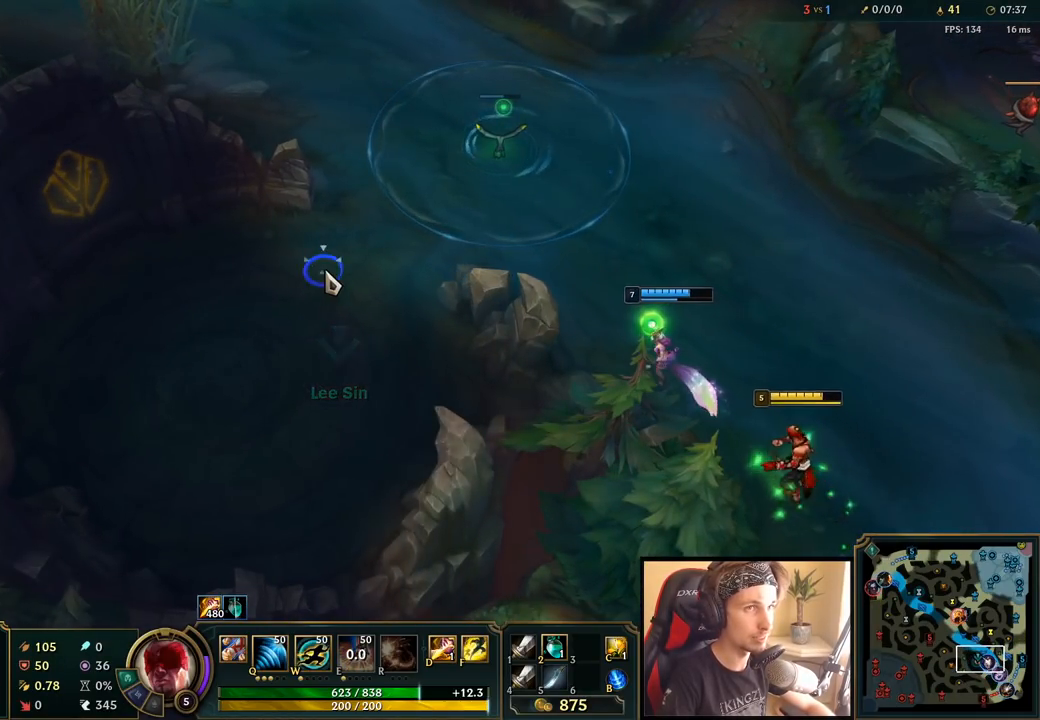
{"keys": [], "mouse": [], "events": [[83, "mouse_right", "up"], [283, "mouse_right", "down"], [417, "mouse_right", "up"]]}
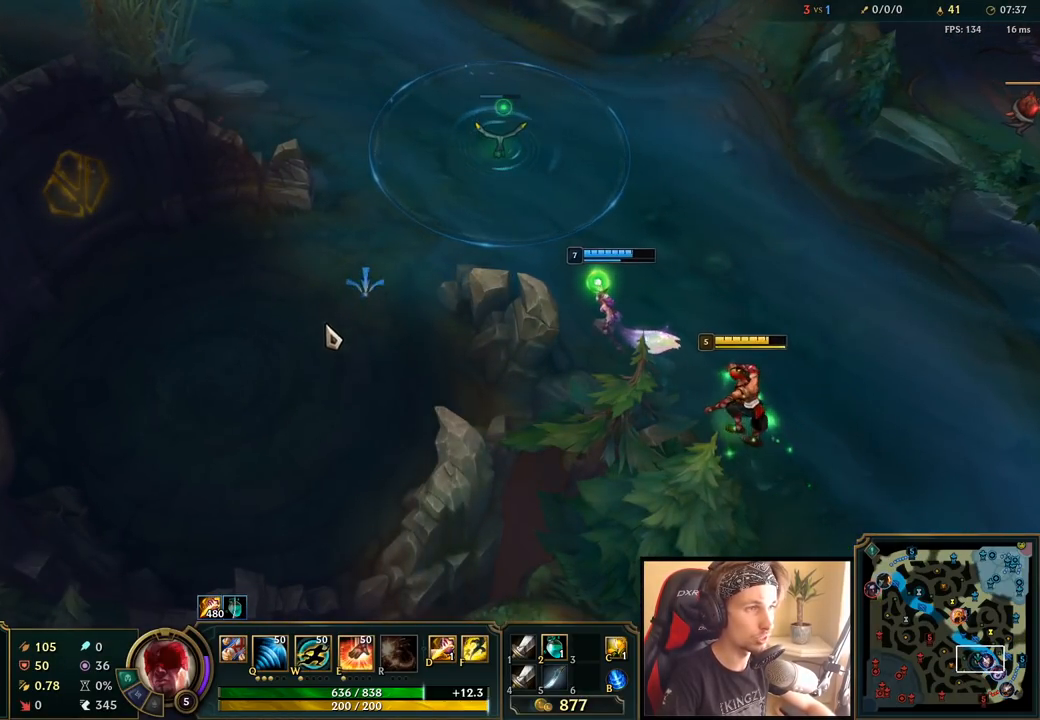
{"keys": ["q"], "mouse": [], "events": [[433, "q", "down"]]}
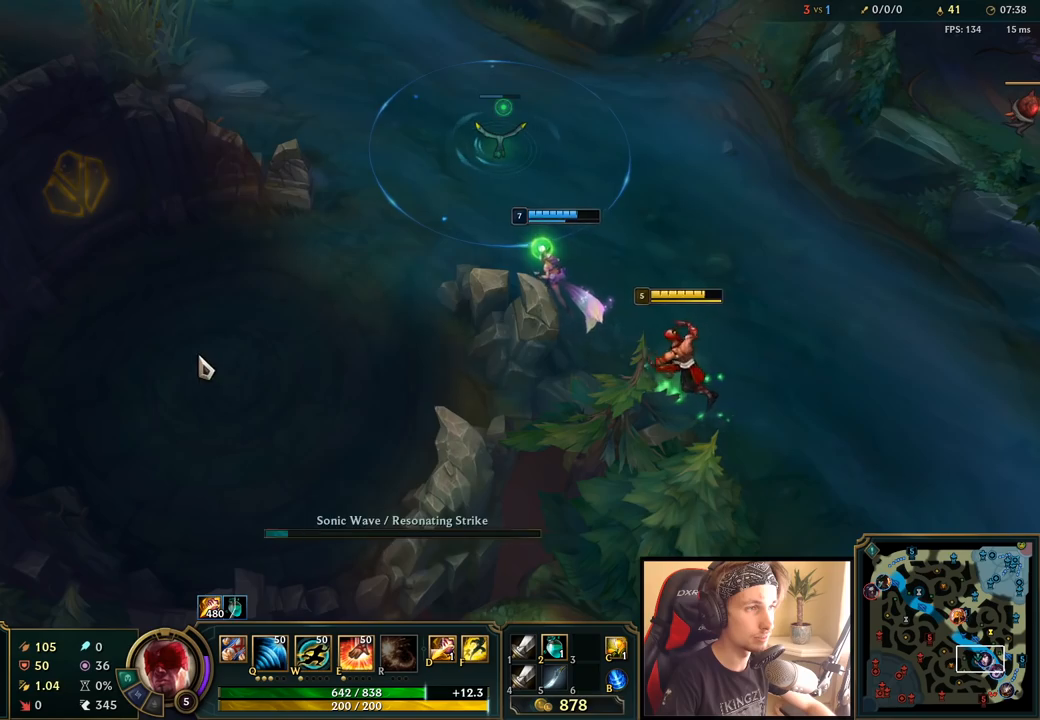
{"keys": [], "mouse": [], "events": [[67, "q", "up"], [150, "mouse_right", "down"], [267, "mouse_right", "up"]]}
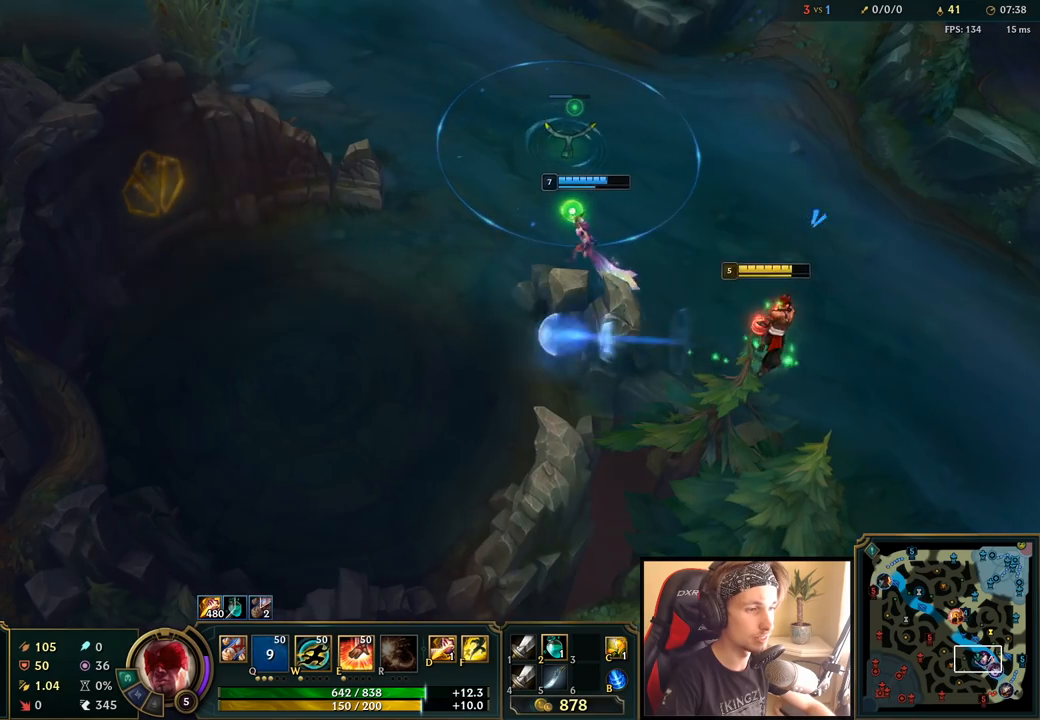
{"keys": [], "mouse": ["right"], "events": [[417, "mouse_right", "down"]]}
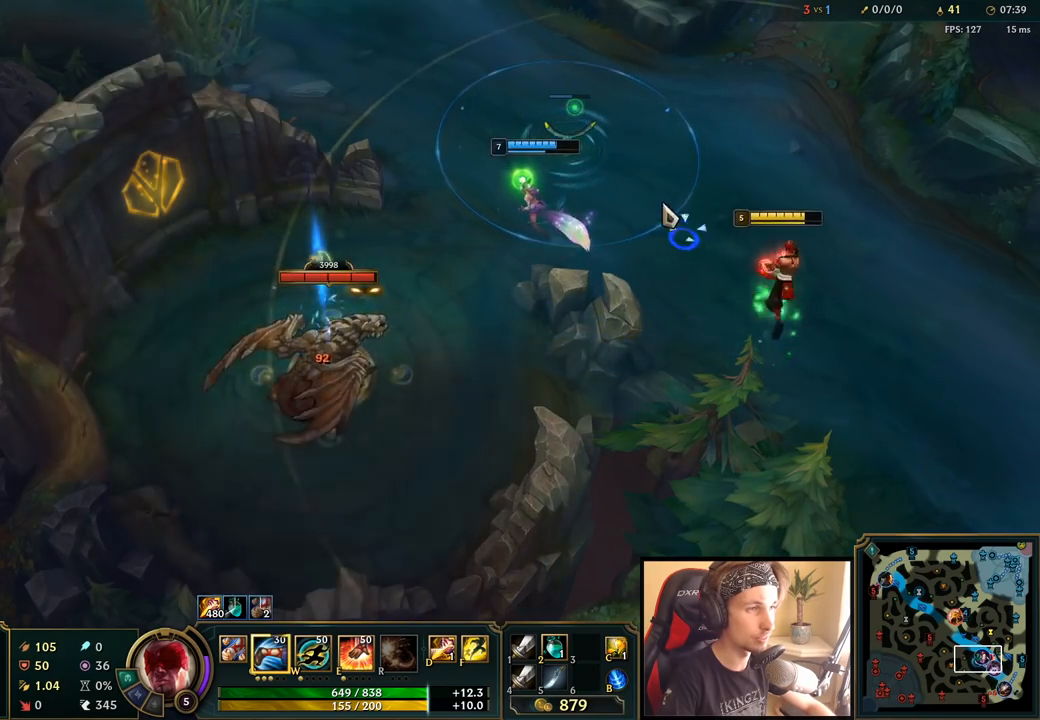
{"keys": [], "mouse": [], "events": [[17, "mouse_right", "up"], [133, "mouse_right", "down"], [233, "mouse_right", "up"], [367, "mouse_right", "down"], [483, "mouse_right", "up"]]}
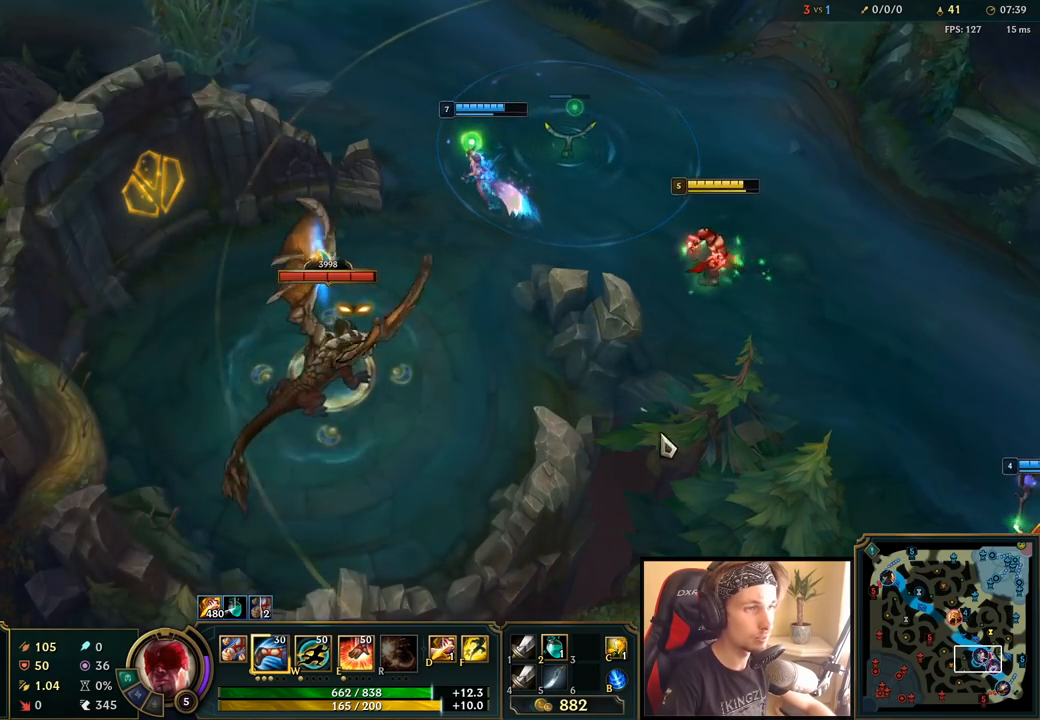
{"keys": [], "mouse": [], "events": [[50, "q", "down"], [167, "q", "up"], [383, "mouse_left", "down"], [483, "mouse_left", "up"]]}
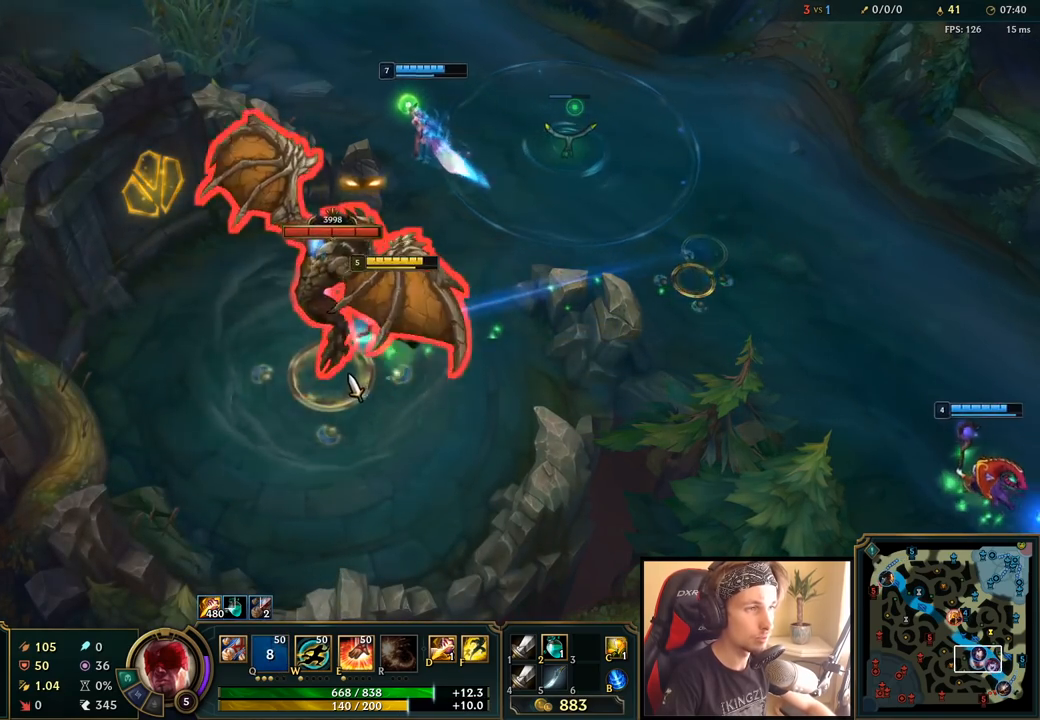
{"keys": [], "mouse": [], "events": [[50, "mouse_left", "down"], [150, "mouse_left", "up"], [383, "mouse_right", "down"], [467, "mouse_right", "up"]]}
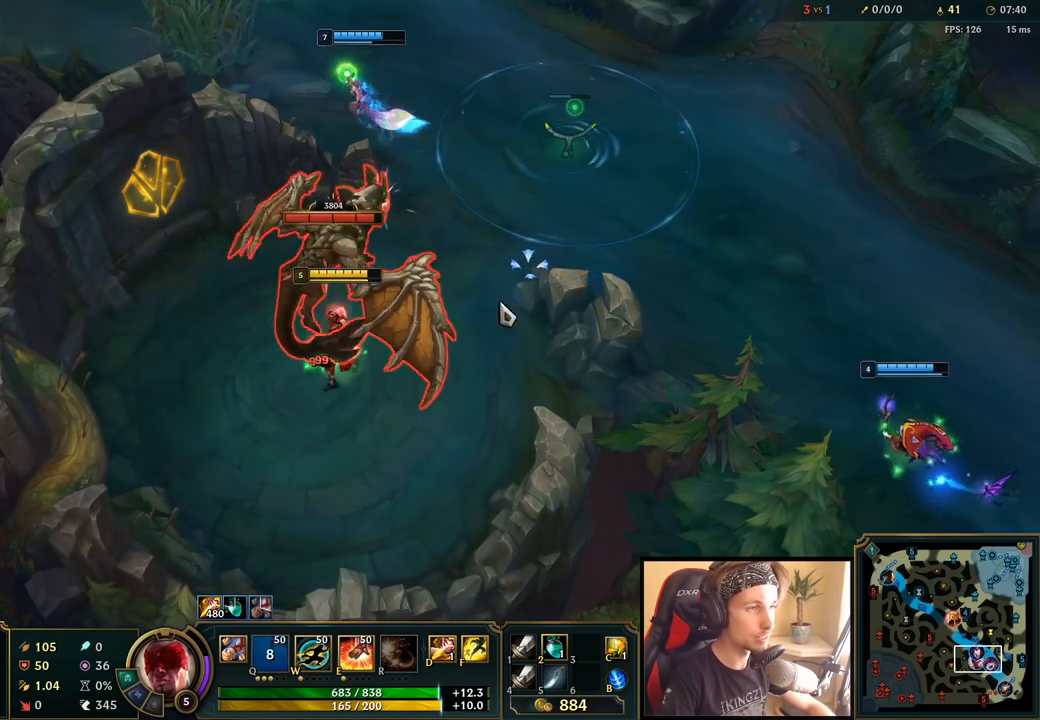
{"keys": ["space"], "mouse": [], "events": [[267, "mouse_left", "down"], [367, "mouse_left", "up"], [367, "space", "down"]]}
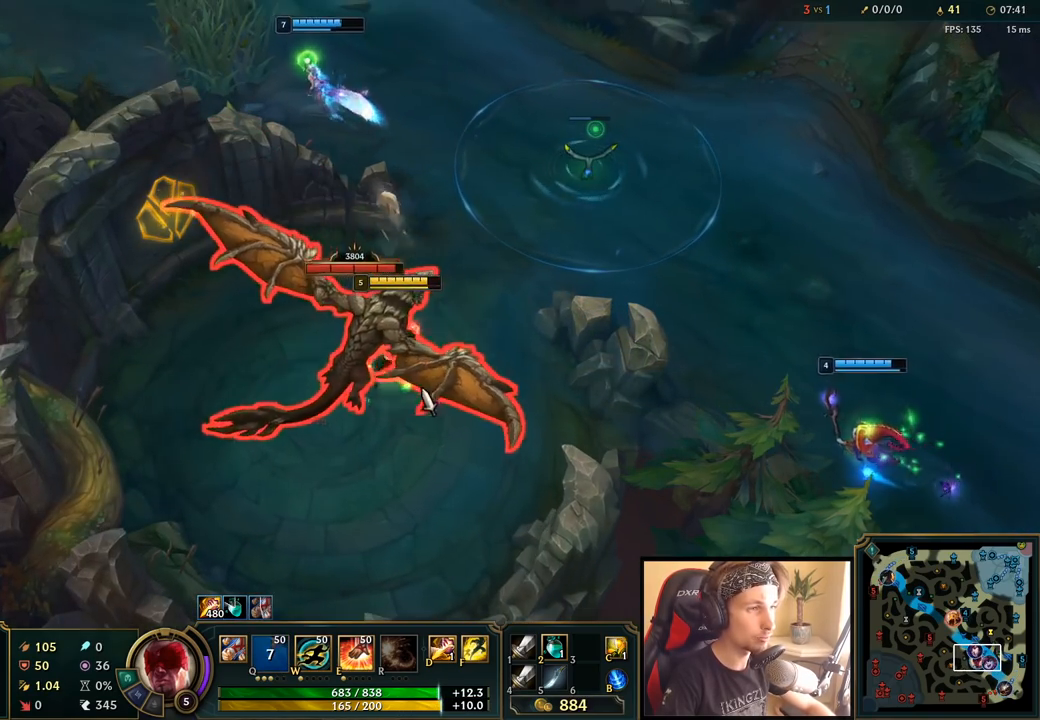
{"keys": ["space"], "mouse": ["right"], "events": [[33, "space", "up"], [300, "w", "down"], [333, "space", "down"], [417, "w", "up"], [450, "mouse_right", "down"]]}
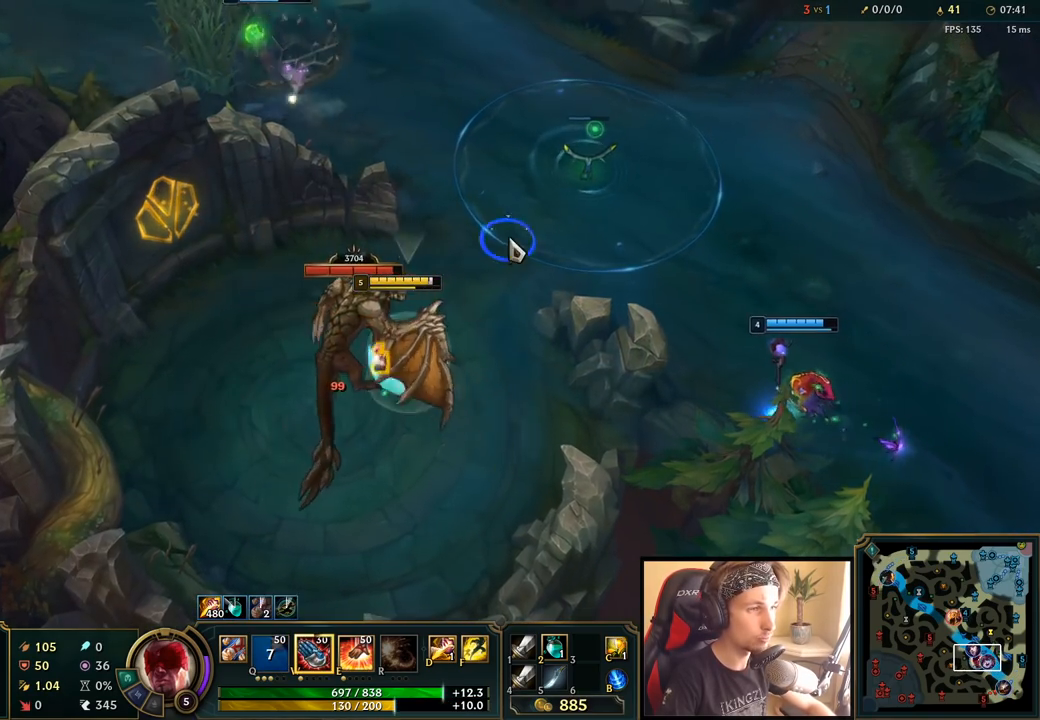
{"keys": ["space"], "mouse": [], "events": [[100, "mouse_right", "up"], [350, "mouse_left", "down"], [450, "mouse_left", "up"]]}
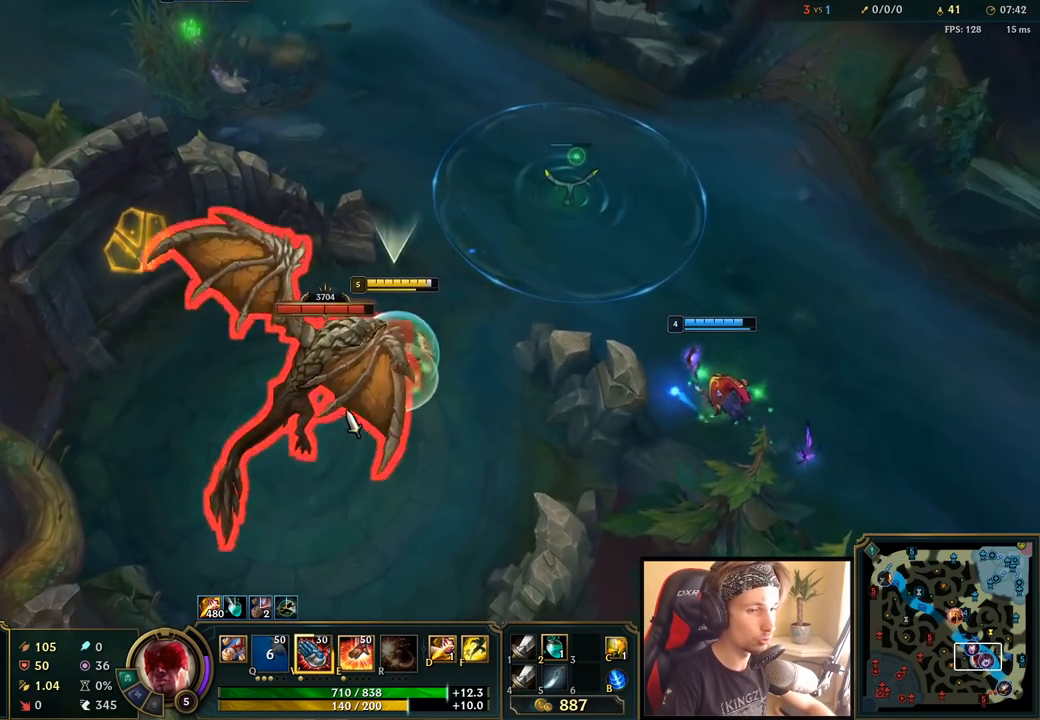
{"keys": ["space"], "mouse": [], "events": [[33, "mouse_left", "down"], [133, "mouse_left", "up"], [350, "mouse_right", "down"], [483, "mouse_right", "up"]]}
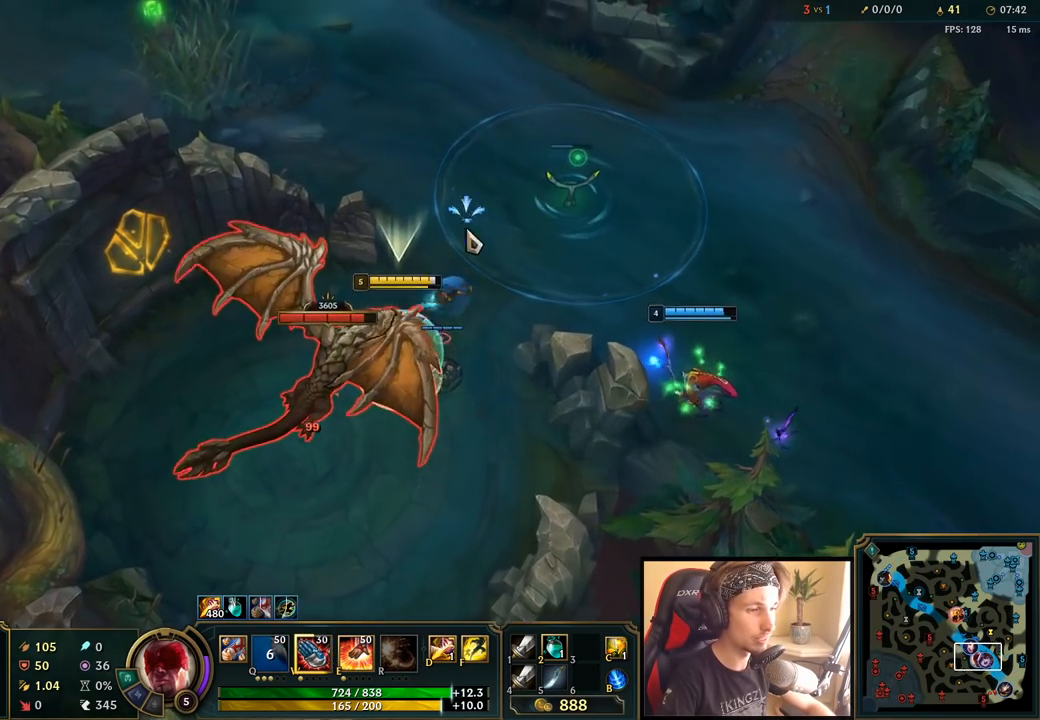
{"keys": ["space"], "mouse": ["left"], "events": [[117, "mouse_left", "down"], [217, "mouse_left", "up"], [283, "mouse_left", "down"], [367, "mouse_left", "up"], [450, "mouse_left", "down"]]}
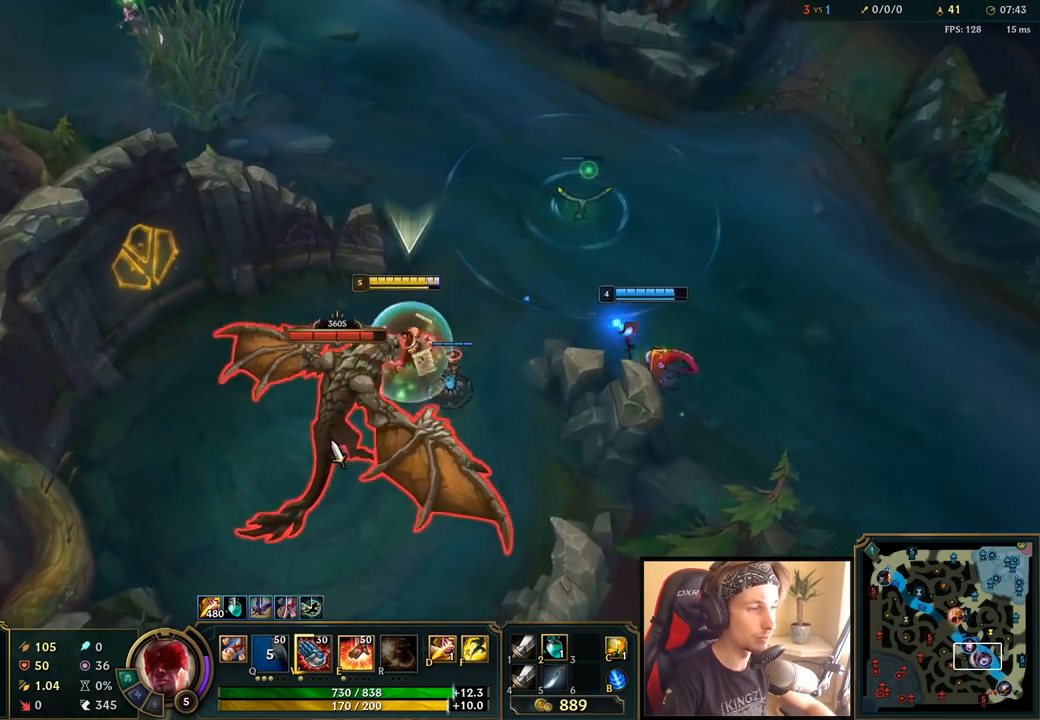
{"keys": ["space"], "mouse": [], "events": [[50, "mouse_left", "up"], [267, "w", "down"], [350, "mouse_right", "down"], [400, "w", "up"], [467, "mouse_right", "up"]]}
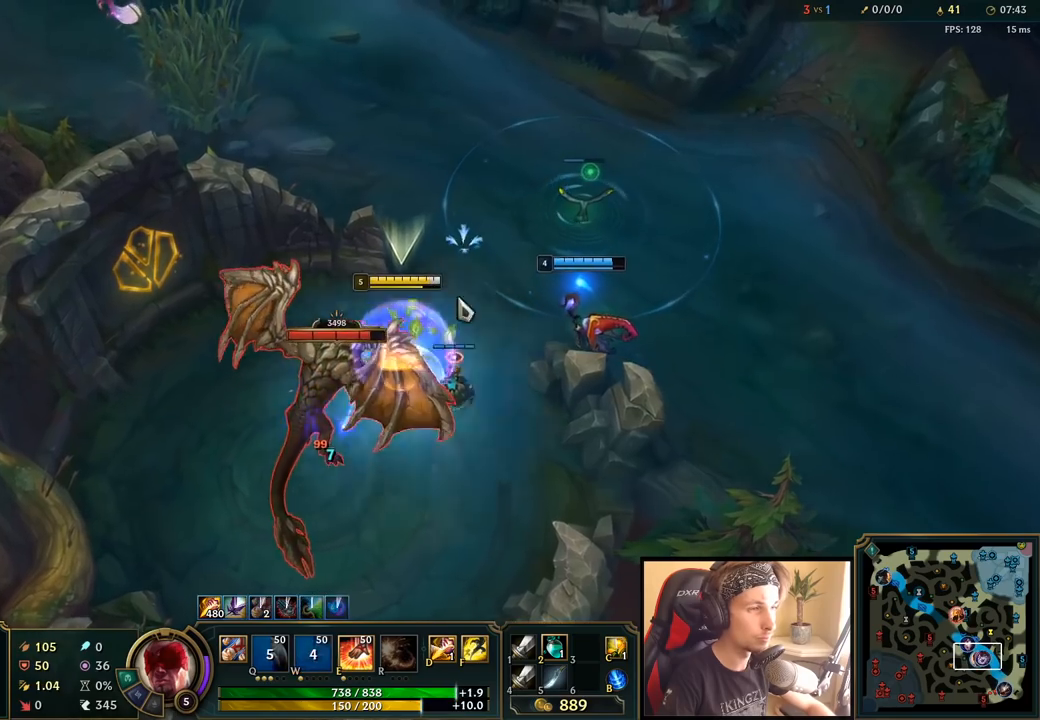
{"keys": ["space", "tab"], "mouse": [], "events": [[67, "mouse_left", "down"], [167, "mouse_left", "up"], [233, "mouse_left", "down"], [333, "mouse_left", "up"], [500, "tab", "down"]]}
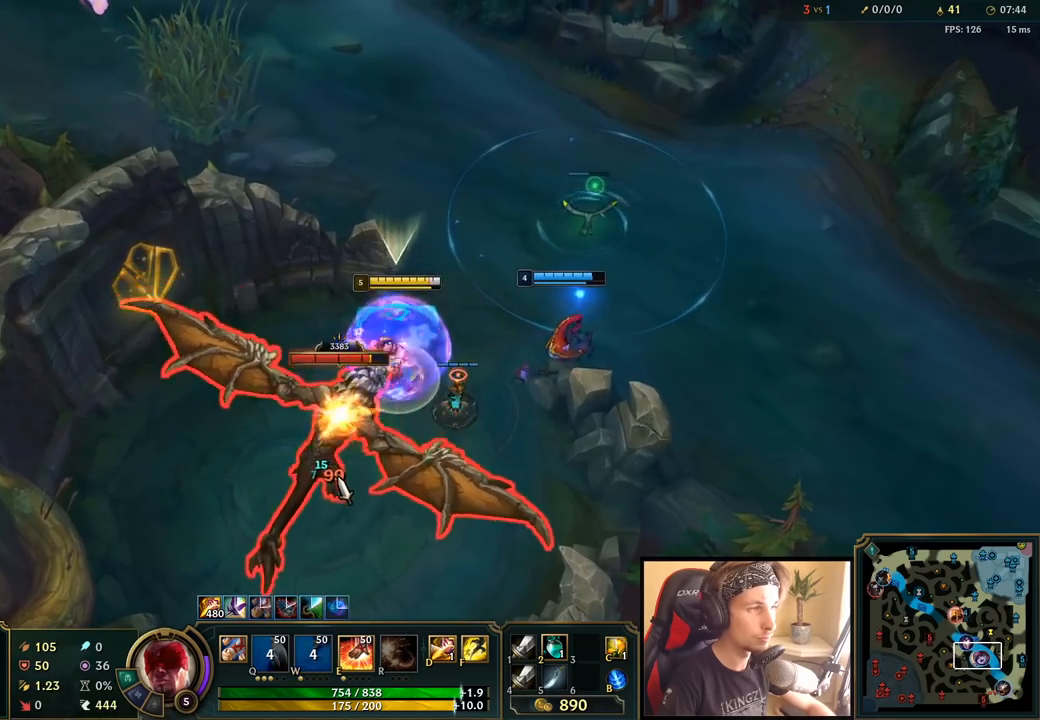
{"keys": ["space"], "mouse": [], "events": [[300, "mouse_right", "down"], [300, "tab", "up"], [400, "mouse_right", "up"]]}
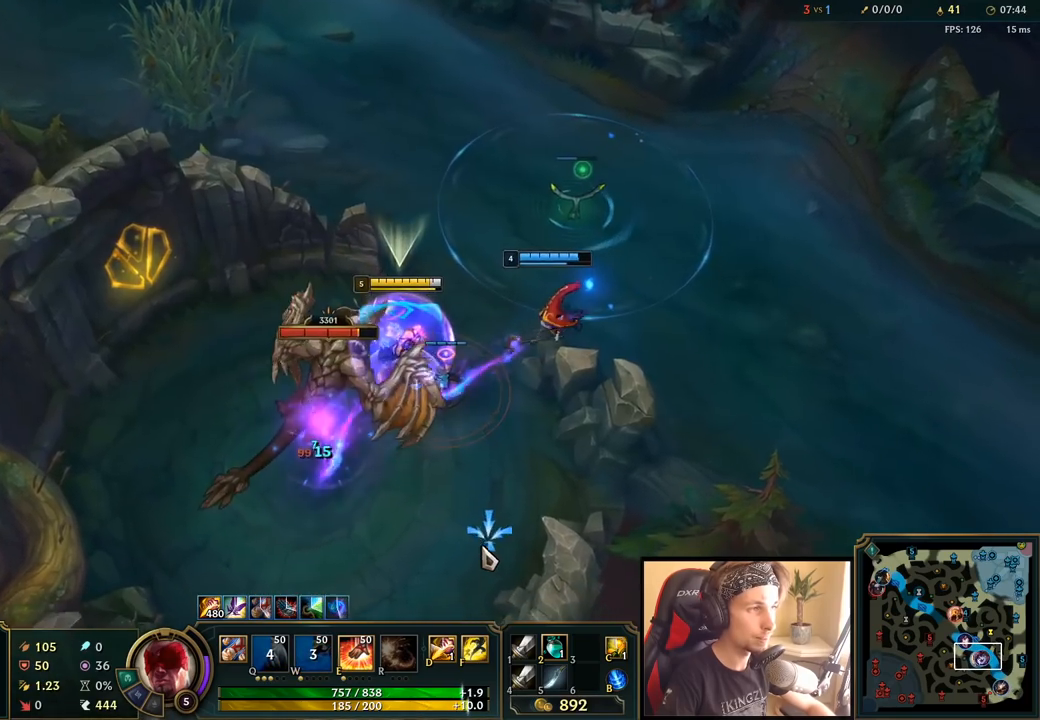
{"keys": [], "mouse": [], "events": [[133, "mouse_left", "down"], [183, "space", "up"], [217, "mouse_left", "up"], [283, "mouse_left", "down"], [400, "mouse_left", "up"]]}
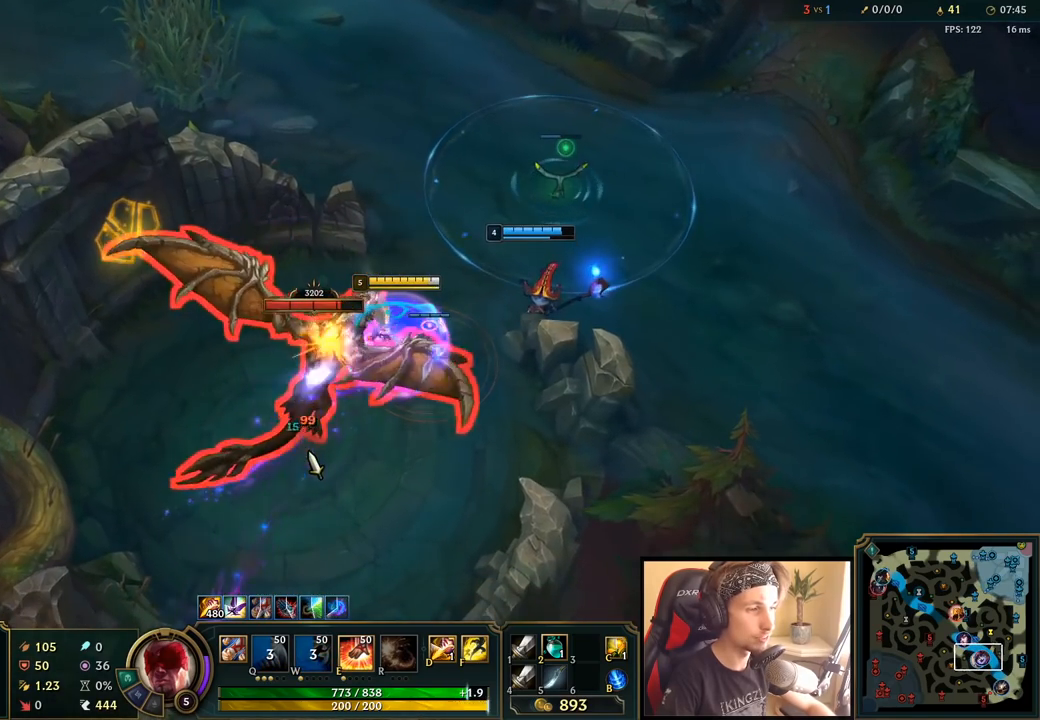
{"keys": ["space"], "mouse": ["left"], "events": [[33, "e", "down"], [50, "space", "down"], [150, "e", "up"], [233, "mouse_right", "down"], [367, "mouse_right", "up"], [500, "mouse_left", "down"]]}
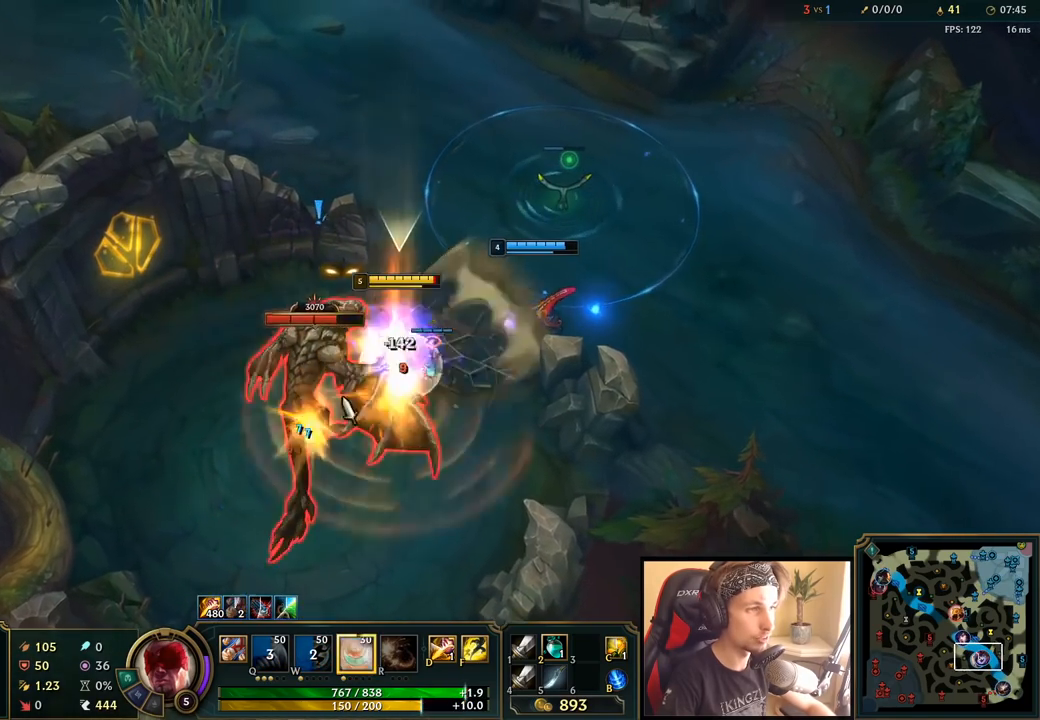
{"keys": ["space"], "mouse": ["right"], "events": [[100, "mouse_left", "up"], [167, "mouse_left", "down"], [283, "mouse_left", "up"], [500, "mouse_right", "down"]]}
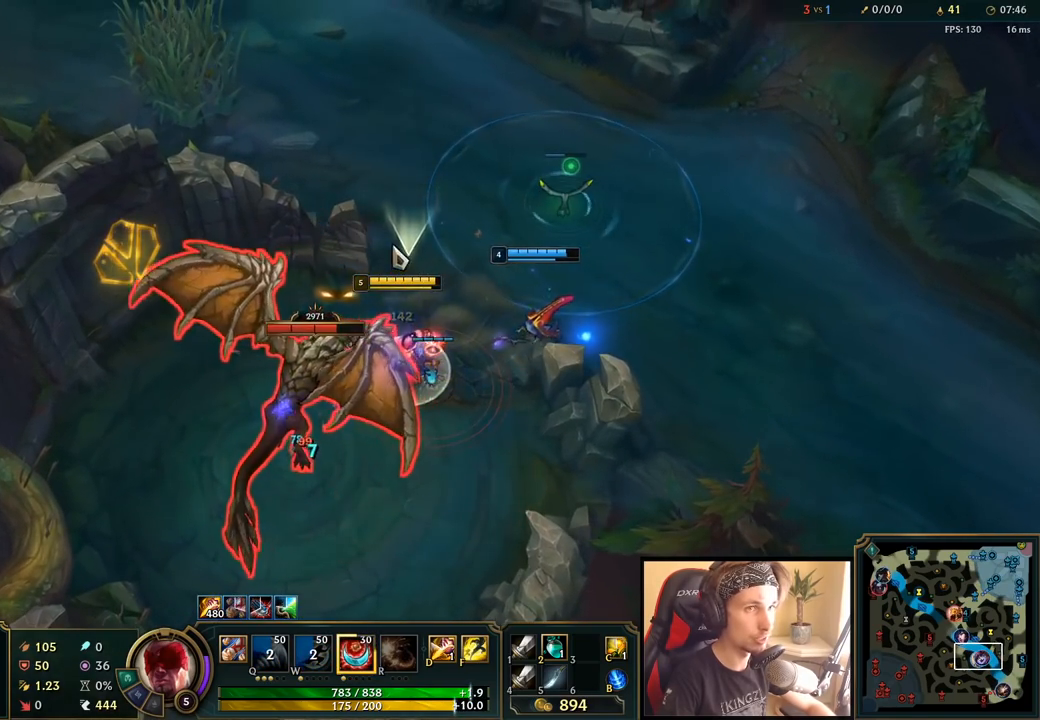
{"keys": ["space"], "mouse": [], "events": [[100, "mouse_right", "up"], [217, "mouse_left", "down"], [300, "mouse_left", "up"], [367, "mouse_left", "down"], [500, "mouse_left", "up"]]}
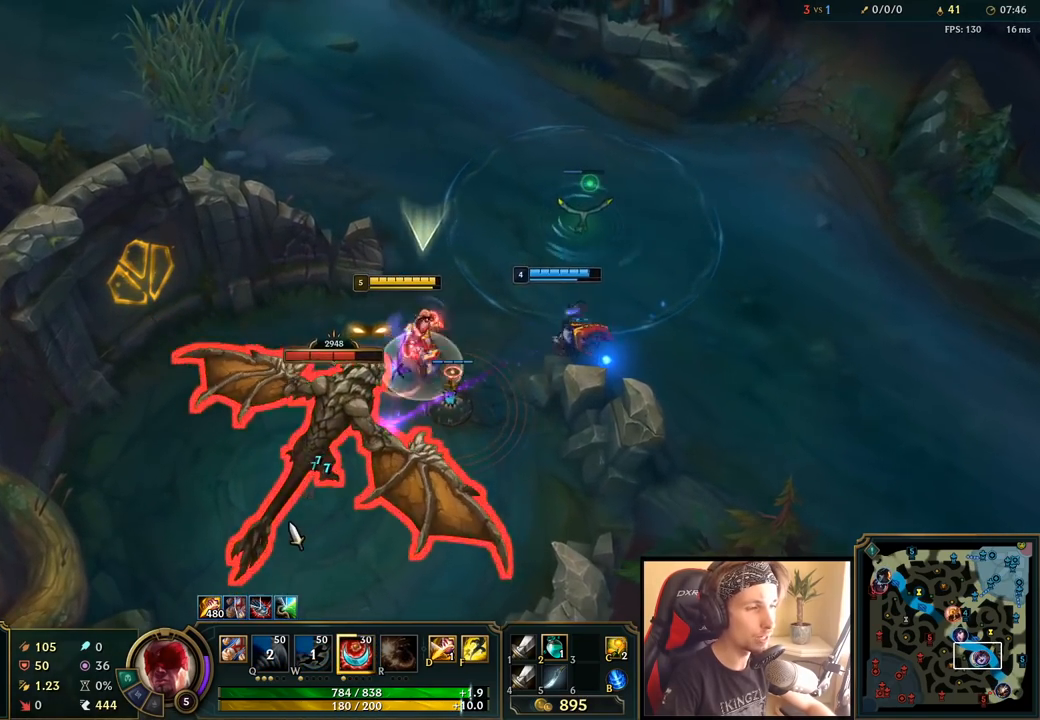
{"keys": ["e", "space"], "mouse": [], "events": [[317, "mouse_right", "down"], [450, "mouse_right", "up"], [483, "e", "down"]]}
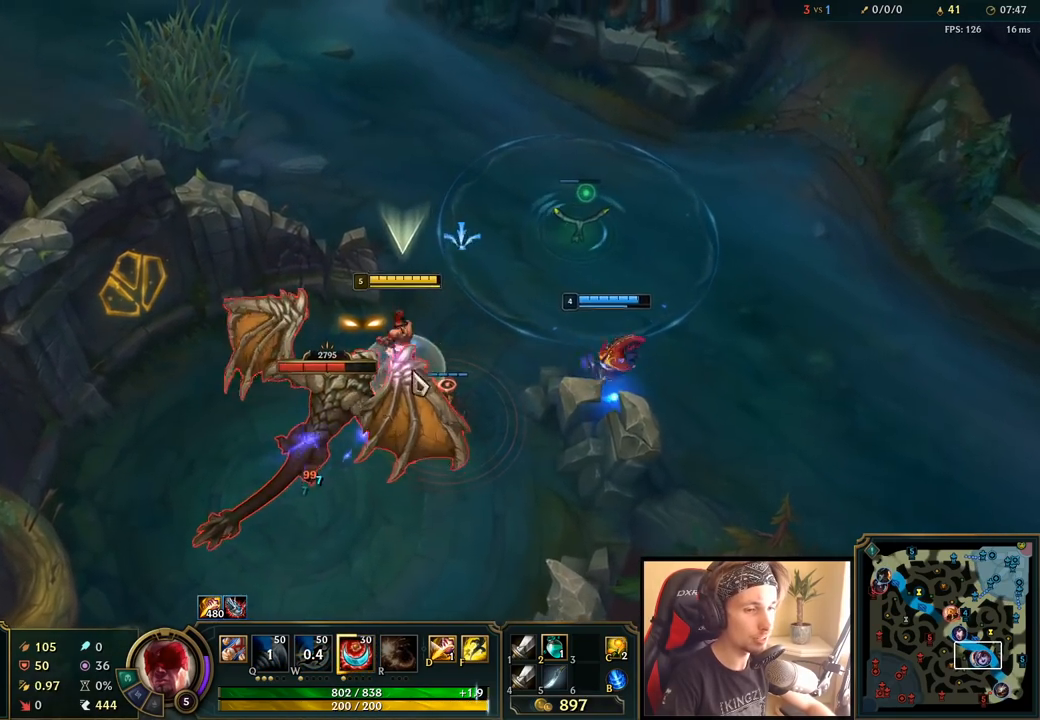
{"keys": ["space"], "mouse": [], "events": [[50, "mouse_left", "down"], [117, "e", "up"], [333, "mouse_left", "up"], [383, "mouse_left", "down"], [467, "mouse_left", "up"]]}
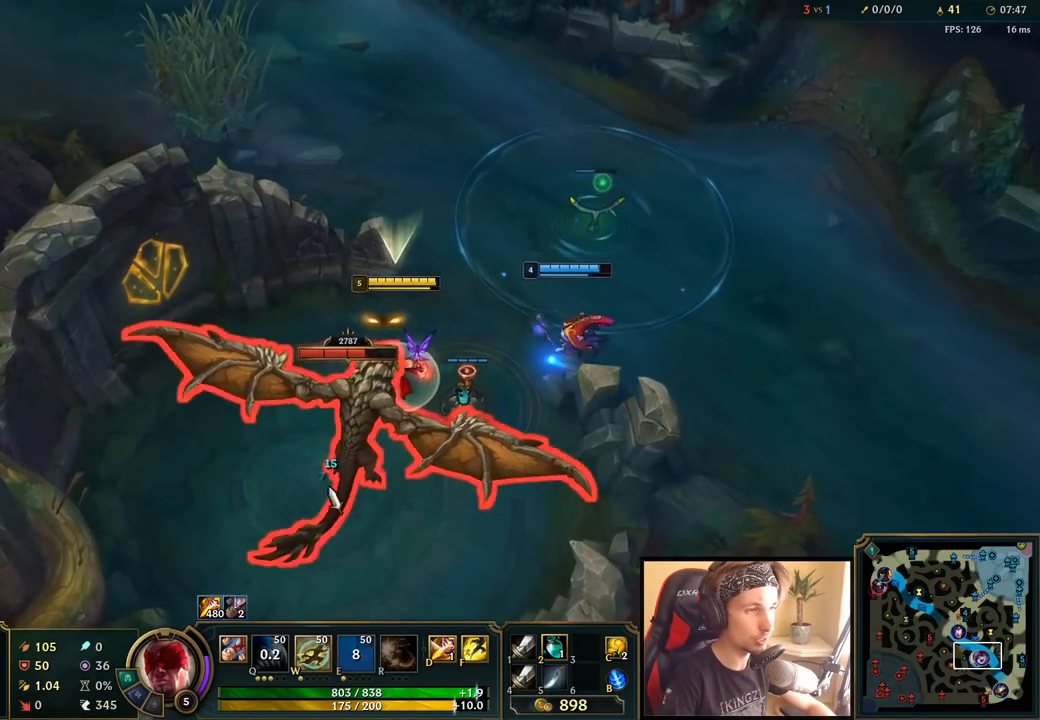
{"keys": ["space"], "mouse": ["left"], "events": [[217, "mouse_right", "down"], [367, "mouse_right", "up"], [450, "mouse_left", "down"]]}
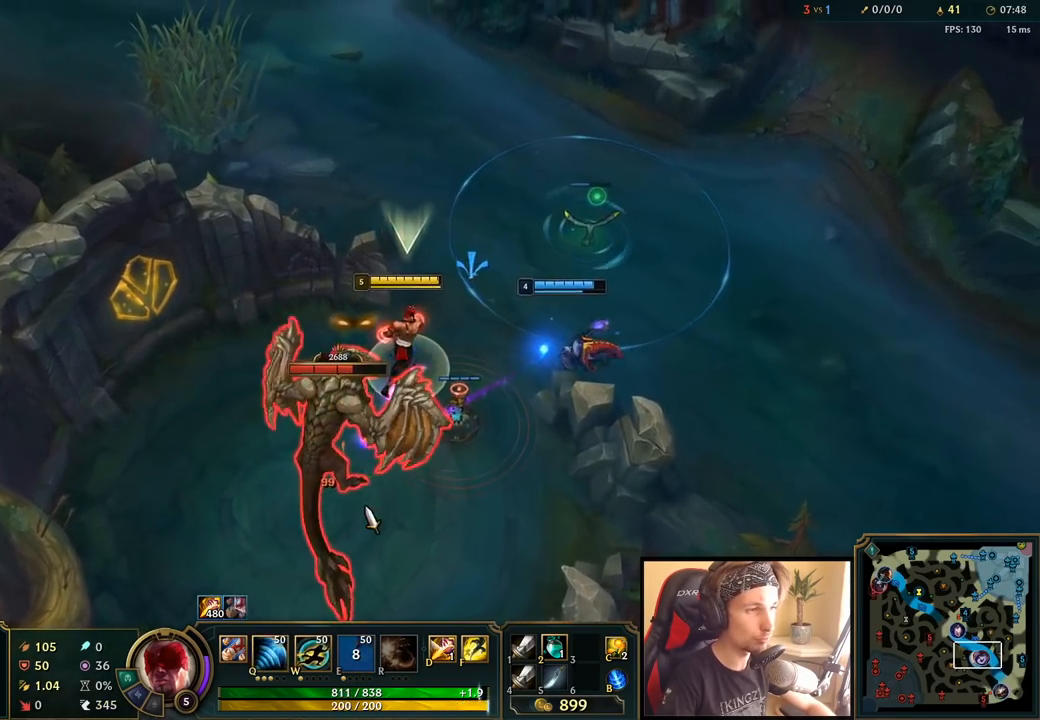
{"keys": ["space"], "mouse": [], "events": [[67, "mouse_left", "up"], [117, "mouse_left", "down"], [233, "mouse_left", "up"]]}
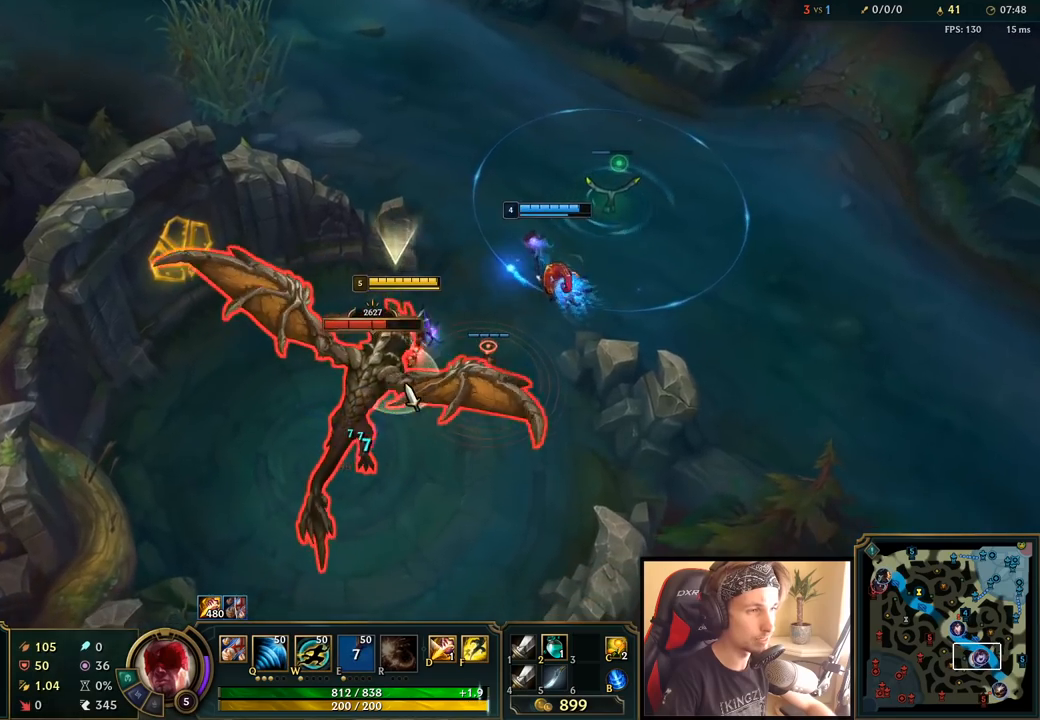
{"keys": ["space"], "mouse": [], "events": []}
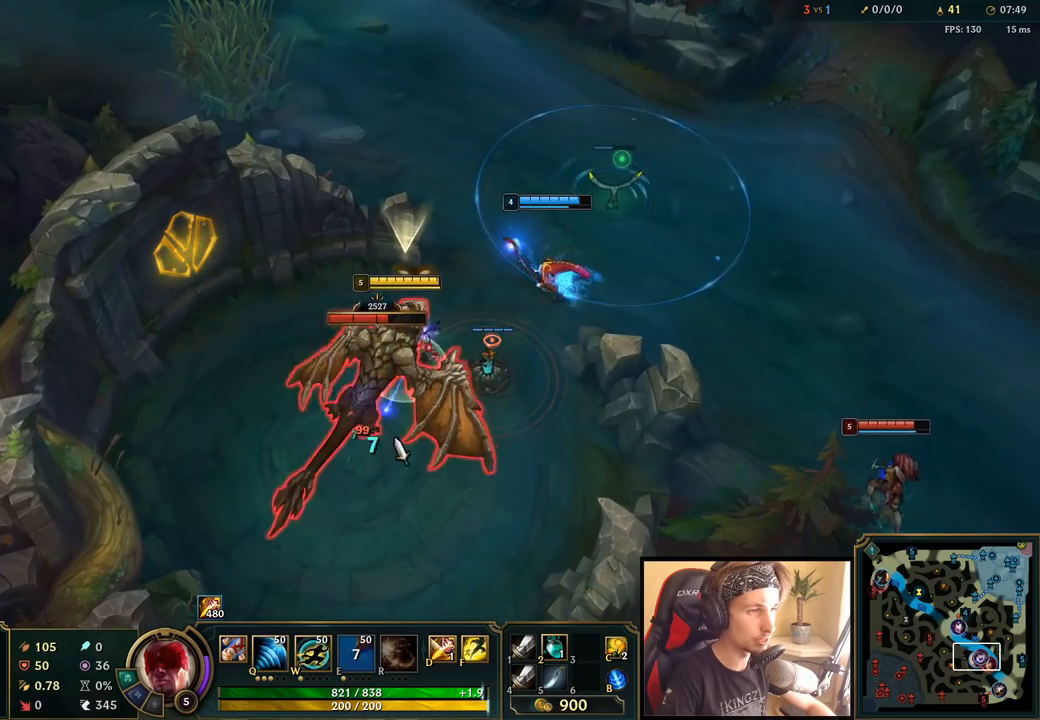
{"keys": ["space"], "mouse": [], "events": [[167, "w", "down"], [283, "w", "up"], [383, "mouse_right", "down"], [483, "mouse_right", "up"]]}
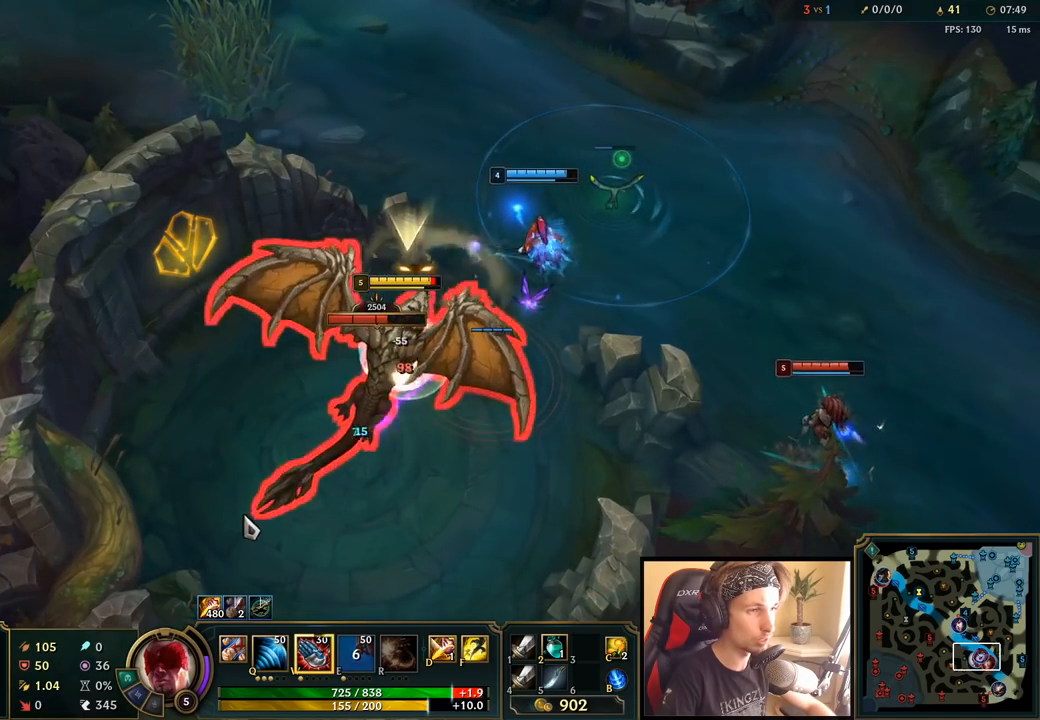
{"keys": ["space"], "mouse": ["right"], "events": [[117, "mouse_left", "down"], [250, "mouse_left", "up"], [417, "mouse_right", "down"]]}
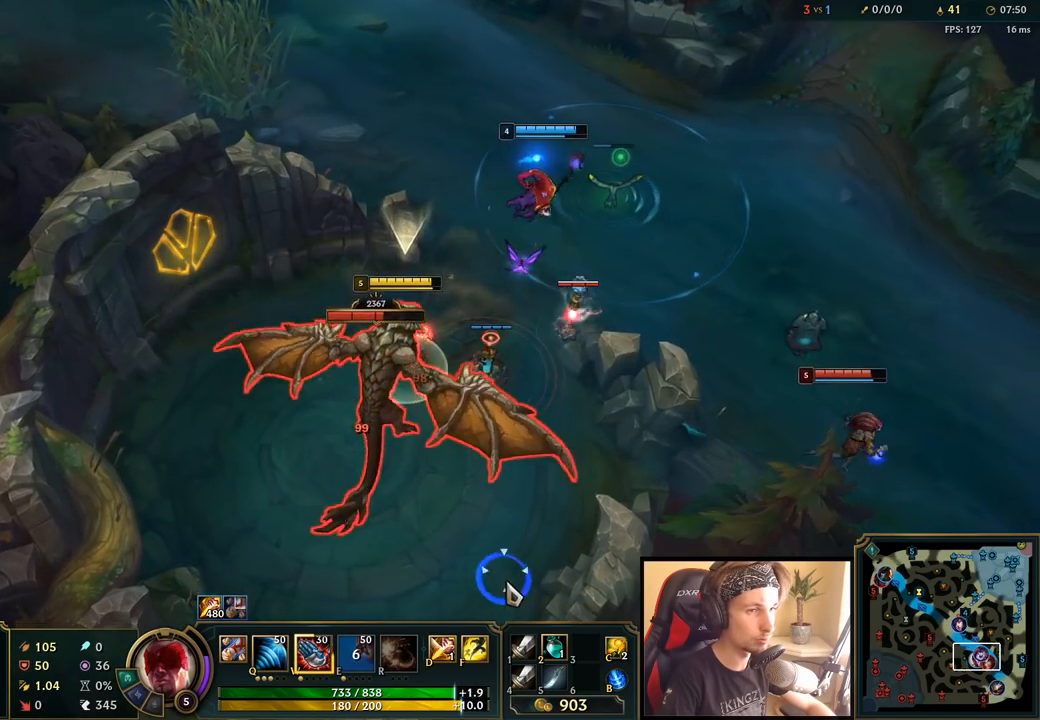
{"keys": ["space"], "mouse": ["left"], "events": [[33, "w", "down"], [50, "mouse_right", "up"], [133, "mouse_right", "down"], [133, "w", "up"], [283, "mouse_right", "up"], [433, "mouse_left", "down"]]}
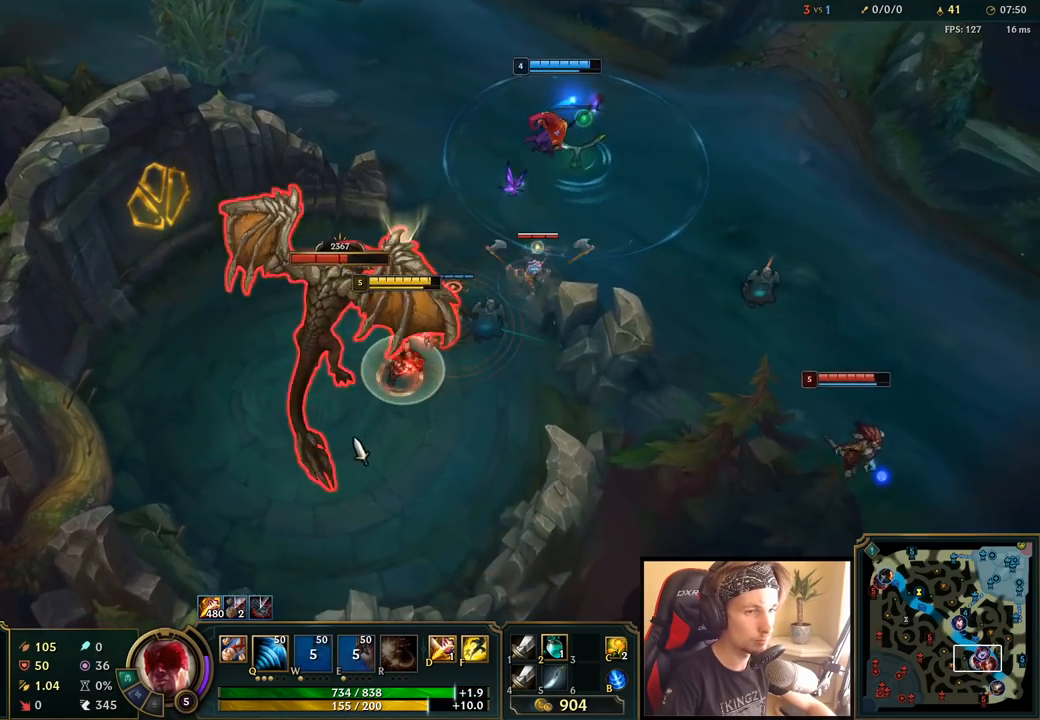
{"keys": [], "mouse": [], "events": [[33, "mouse_left", "up"], [167, "mouse_right", "down"], [283, "mouse_right", "up"], [483, "space", "up"]]}